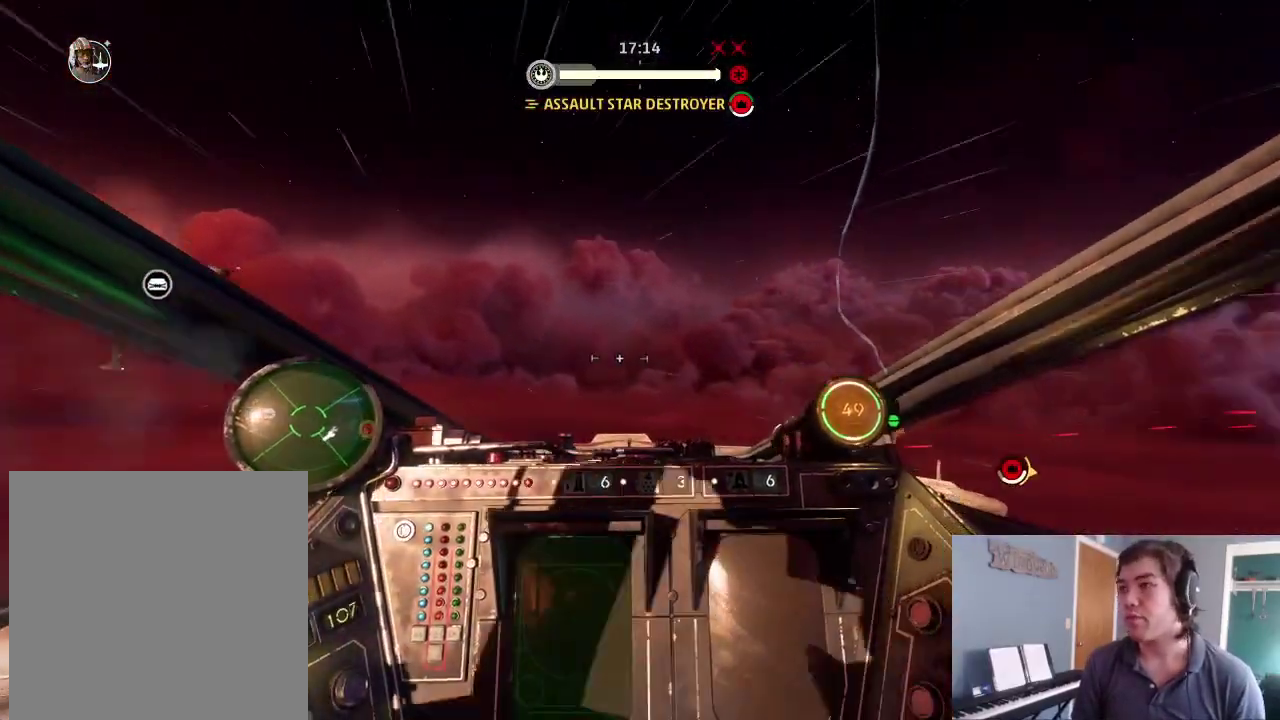
Gameplay with a controller (Xbox layout); each line is a JSON object with the inputs held at the frame after it (dt_ms = milliseconds from this image to that frame). "events" lists button and stick changes between this image and that frame as [ms after this image, input, new state], when the widget could be followed in between.
{"dt_ms": 400, "buttons": [], "left_stick": "up", "right_stick": "center", "events": [[67, "right_stick", "center"]]}
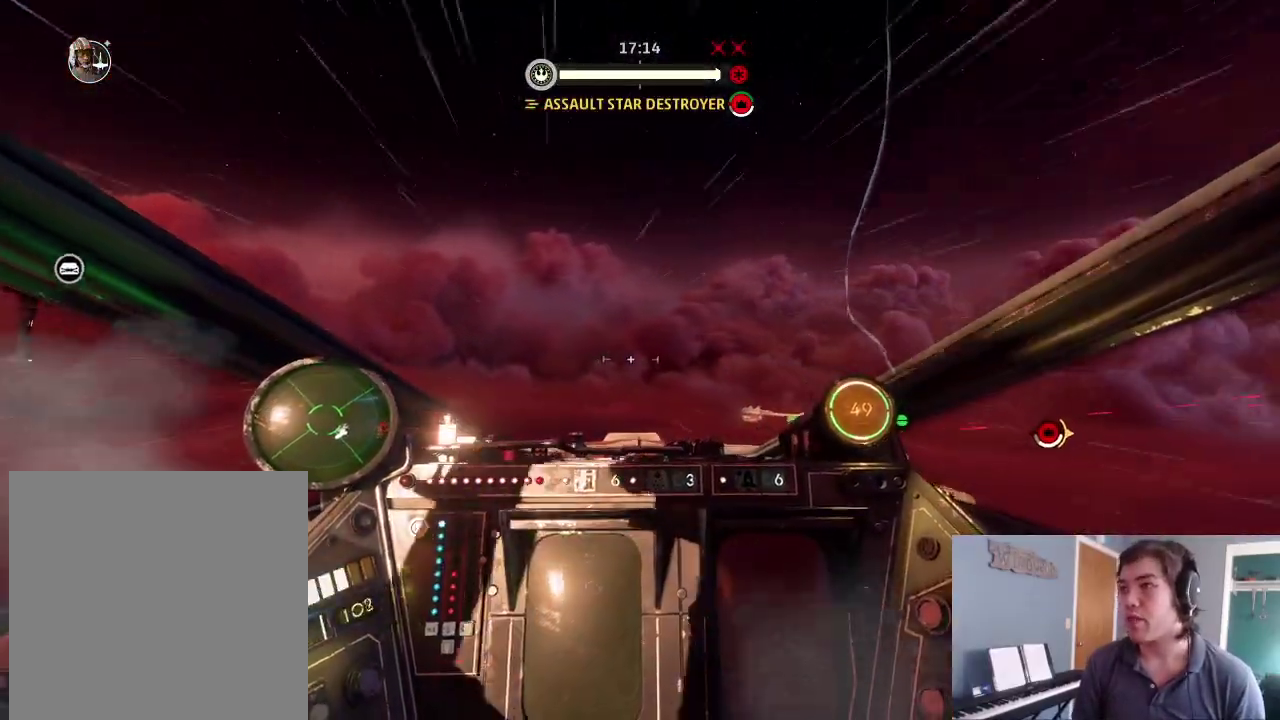
{"dt_ms": 600, "buttons": [], "left_stick": "center", "right_stick": "center", "events": [[133, "right_stick", "down-left"], [300, "right_stick", "center"], [500, "left_stick", "center"]]}
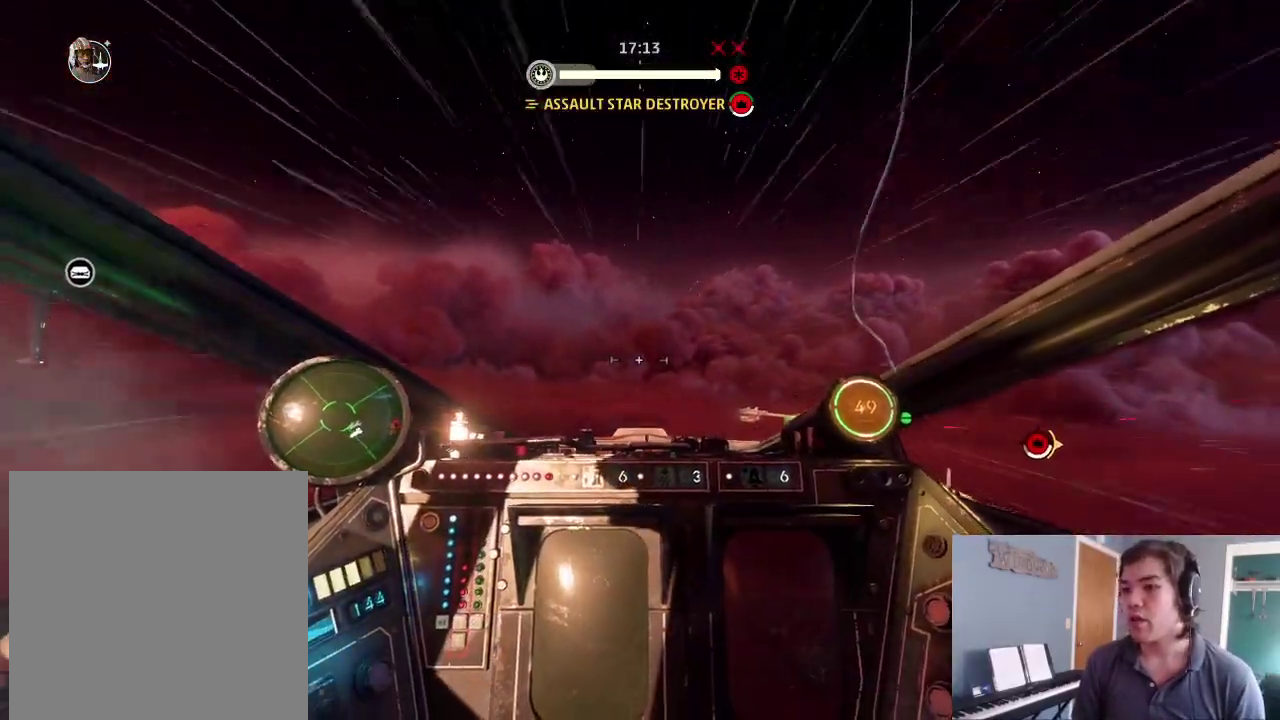
{"dt_ms": 400, "buttons": [], "left_stick": "center", "right_stick": "center", "events": []}
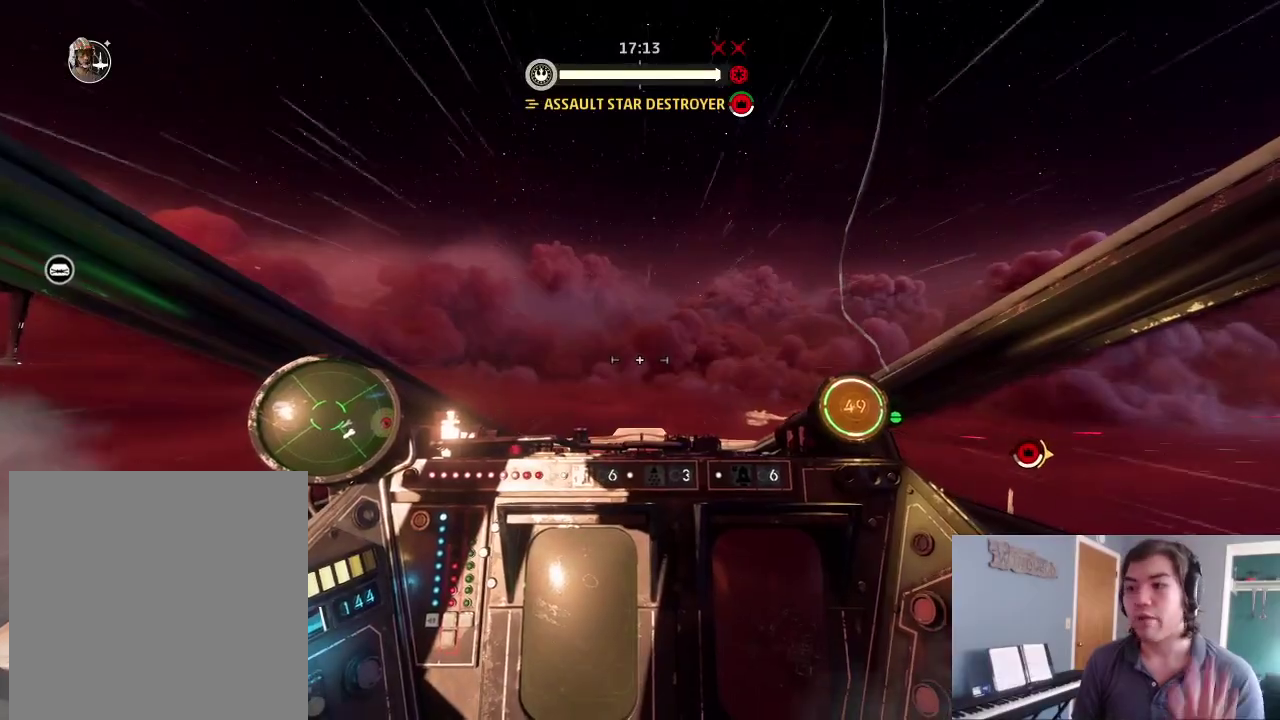
{"dt_ms": 600, "buttons": [], "left_stick": "center", "right_stick": "left", "events": [[67, "right_stick", "left"]]}
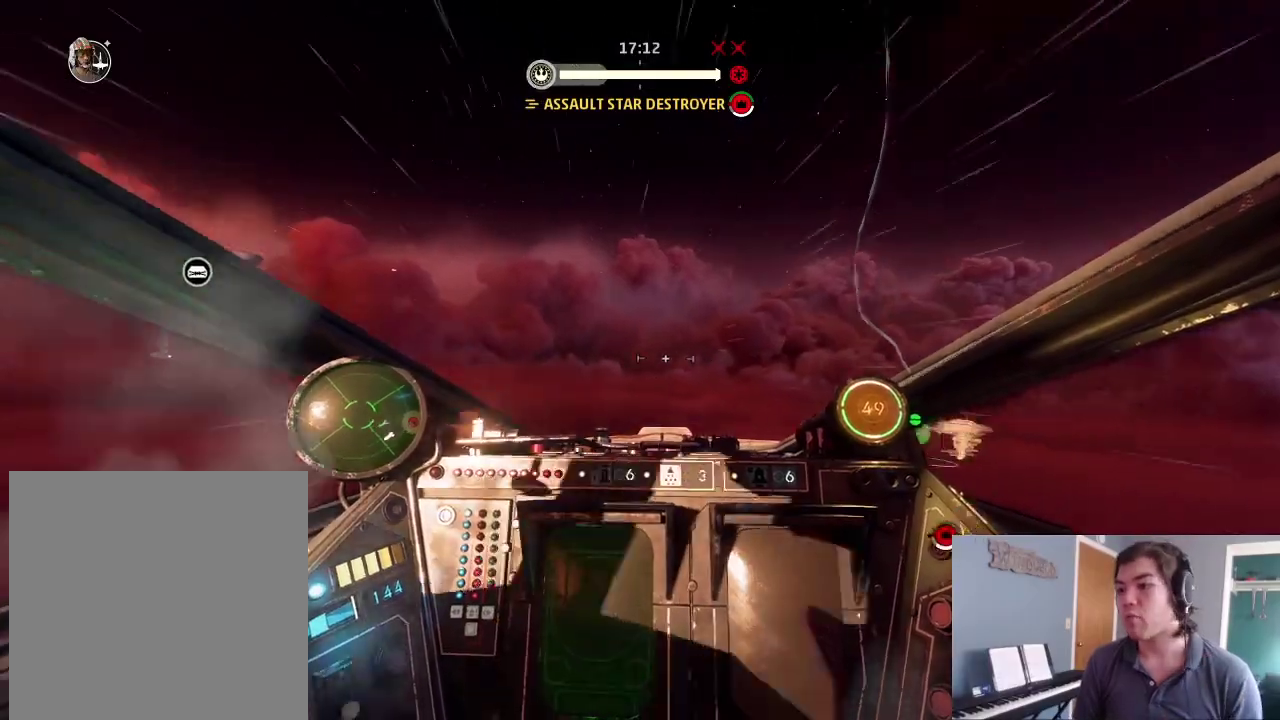
{"dt_ms": 300, "buttons": [], "left_stick": "center", "right_stick": "left", "events": []}
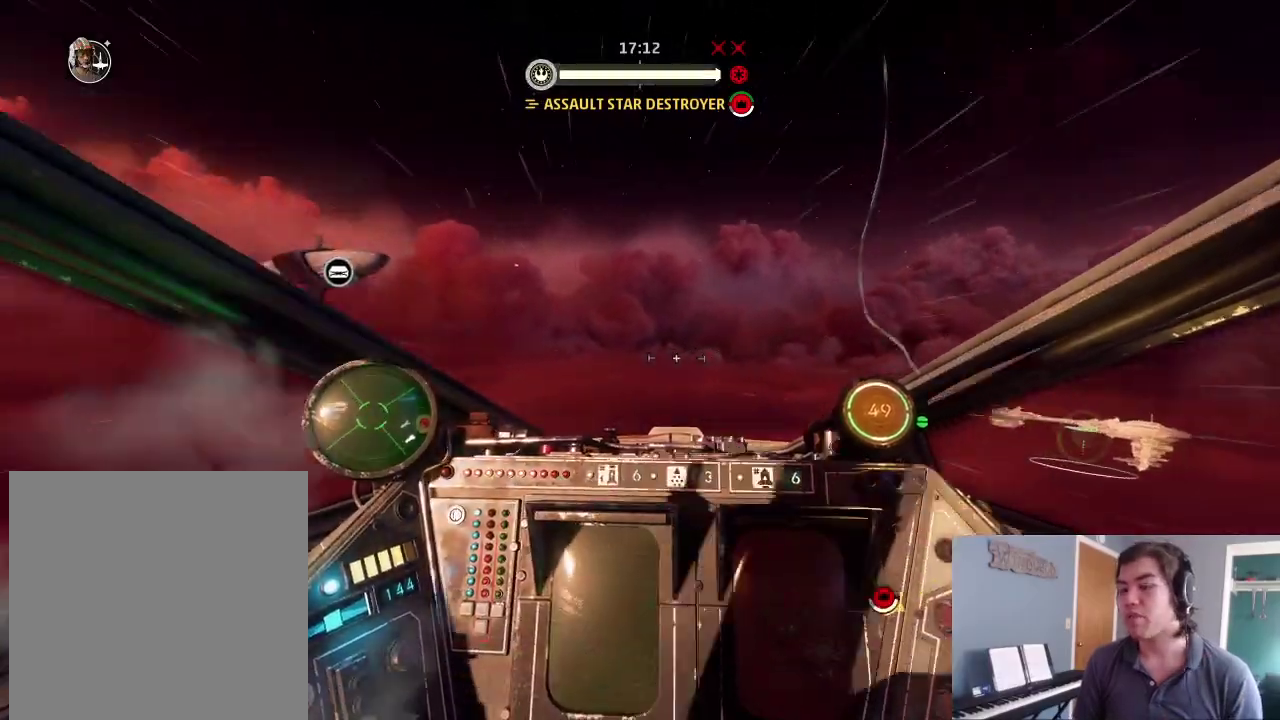
{"dt_ms": 900, "buttons": [], "left_stick": "center", "right_stick": "left", "events": []}
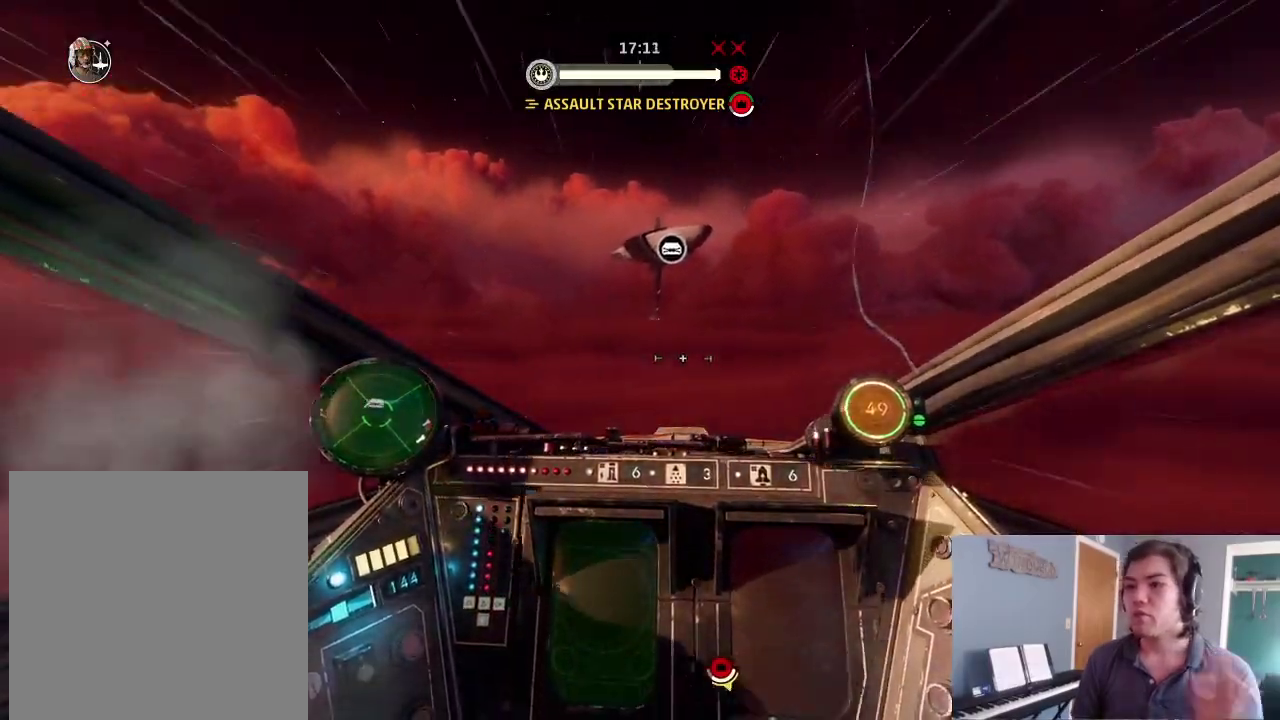
{"dt_ms": 300, "buttons": [], "left_stick": "center", "right_stick": "left", "events": []}
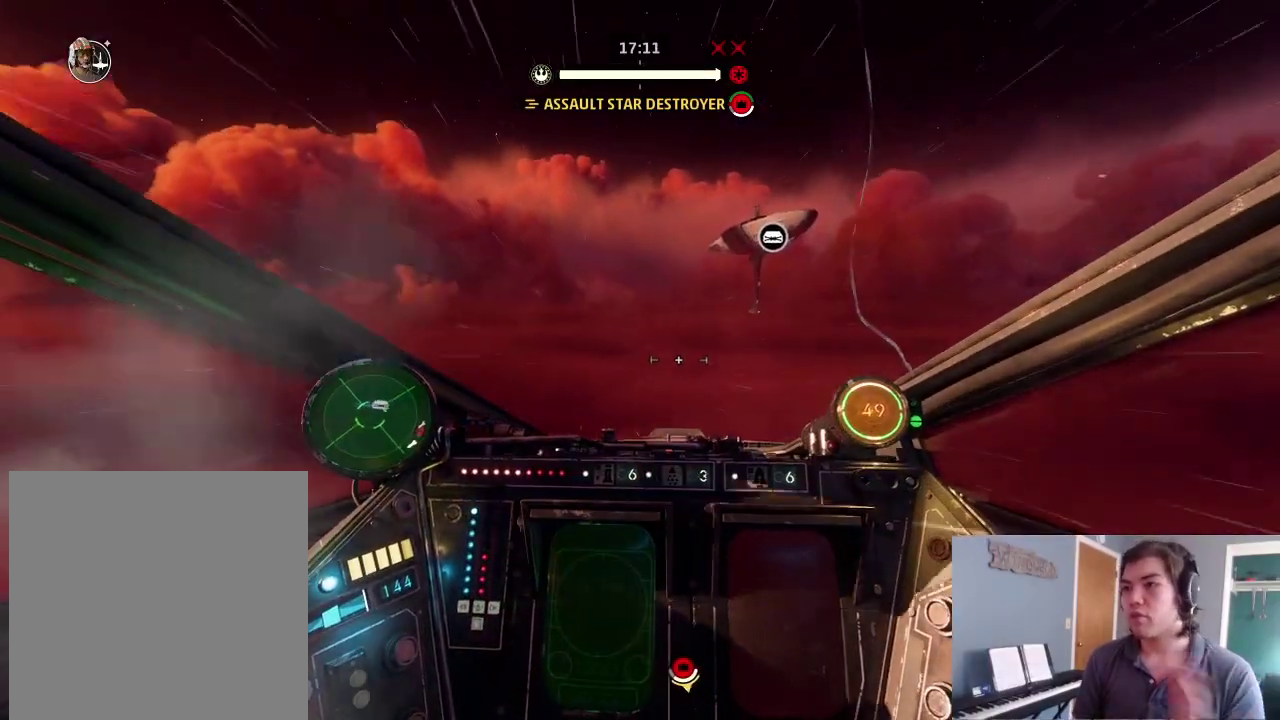
{"dt_ms": 600, "buttons": [], "left_stick": "center", "right_stick": "left", "events": [[33, "right_stick", "down-left"], [267, "right_stick", "up"], [433, "right_stick", "up-left"], [600, "right_stick", "left"]]}
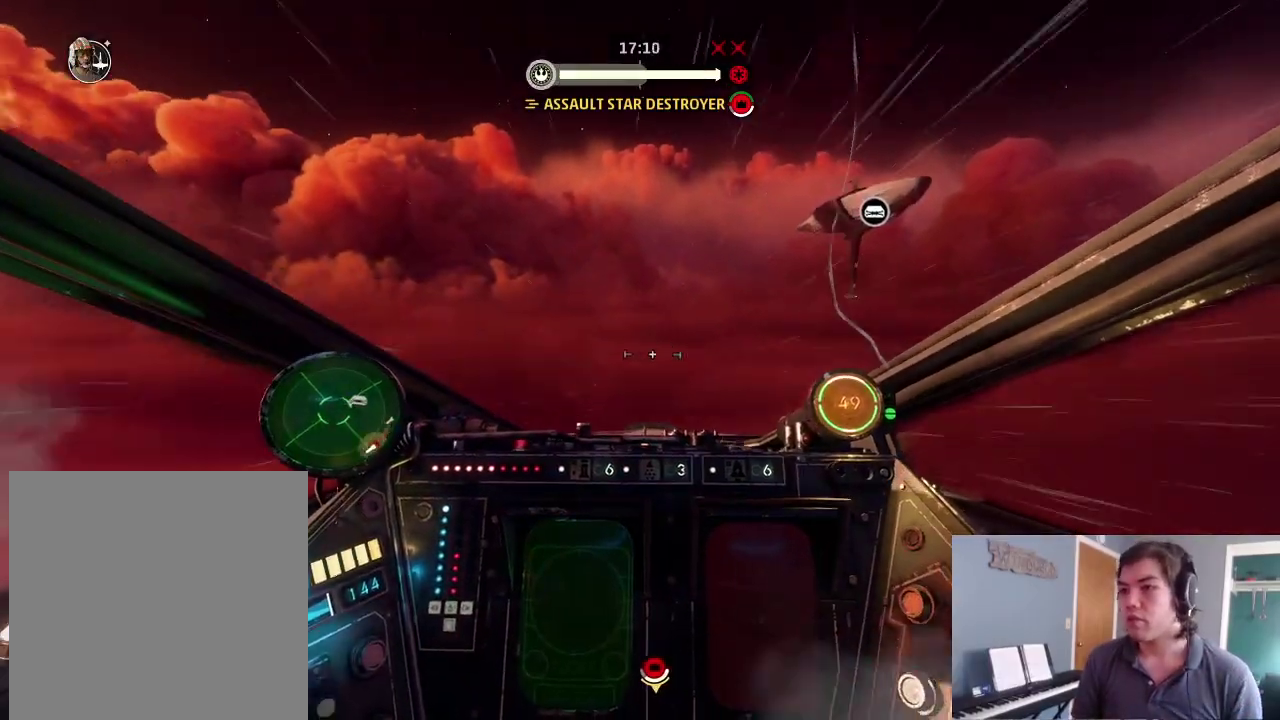
{"dt_ms": 400, "buttons": [], "left_stick": "left", "right_stick": "left", "events": [[100, "left_stick", "left"], [167, "R2", "down"], [400, "R2", "up"]]}
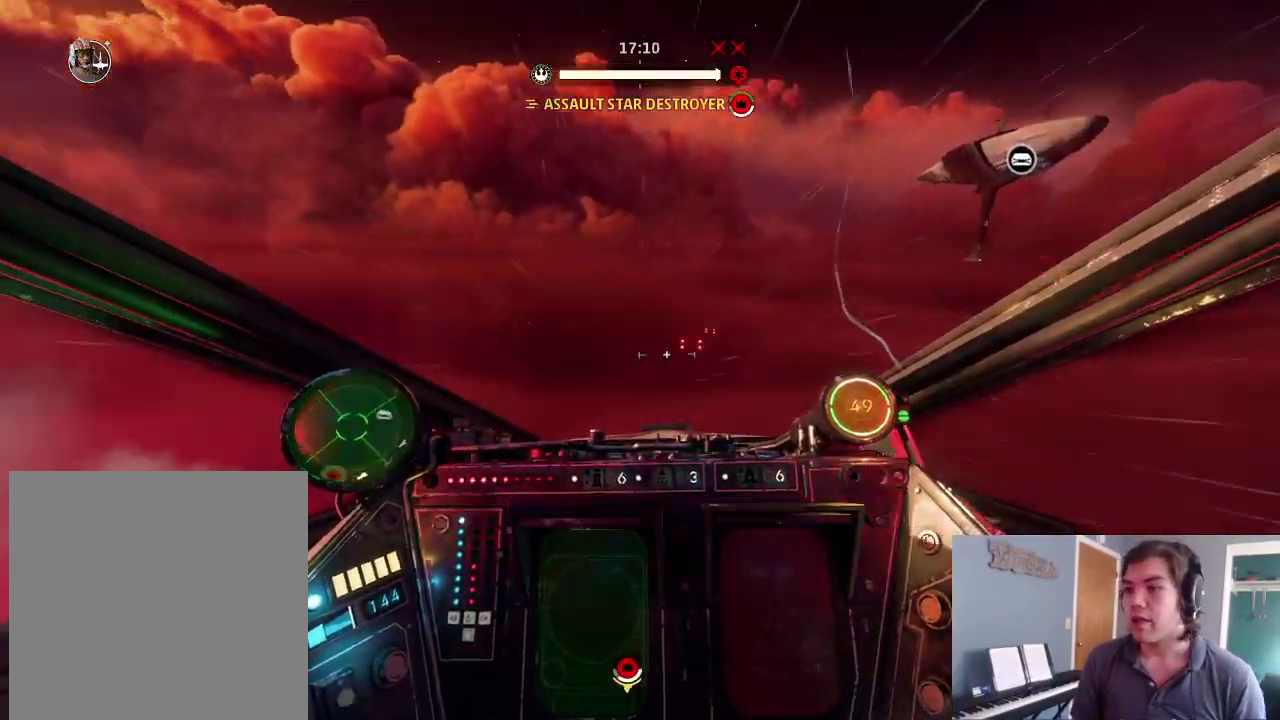
{"dt_ms": 500, "buttons": [], "left_stick": "left", "right_stick": "left", "events": [[400, "R2", "down"], [467, "R2", "up"]]}
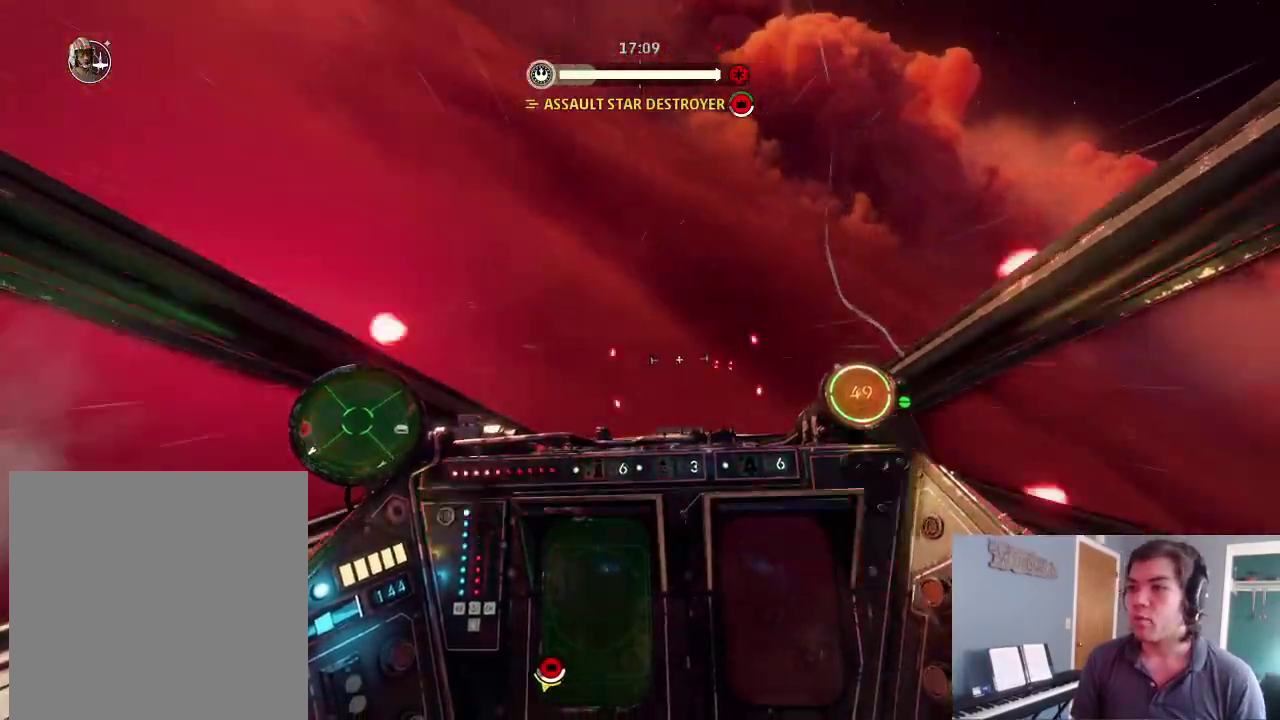
{"dt_ms": 500, "buttons": ["R2"], "left_stick": "center", "right_stick": "down-left", "events": [[33, "left_stick", "down-left"], [67, "right_stick", "down-left"], [100, "left_stick", "down"], [300, "left_stick", "center"], [367, "R2", "down"]]}
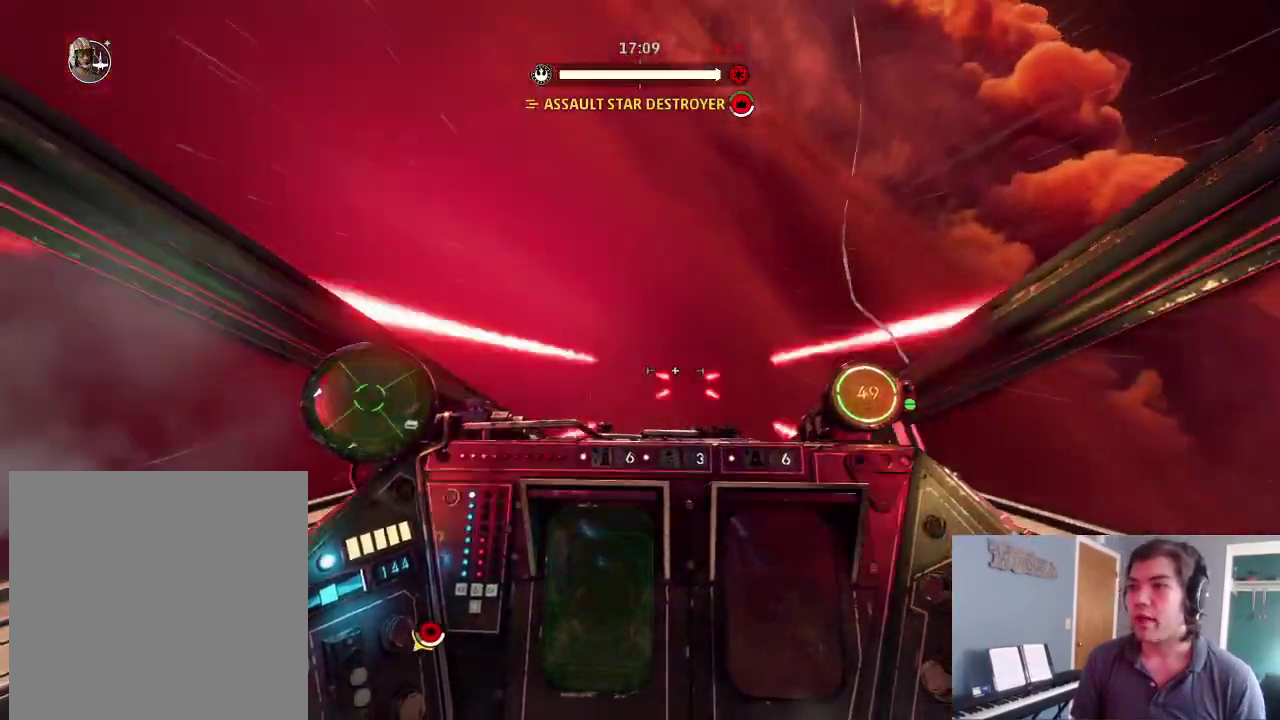
{"dt_ms": 400, "buttons": [], "left_stick": "up", "right_stick": "down-left", "events": [[67, "R2", "up"], [67, "left_stick", "up"]]}
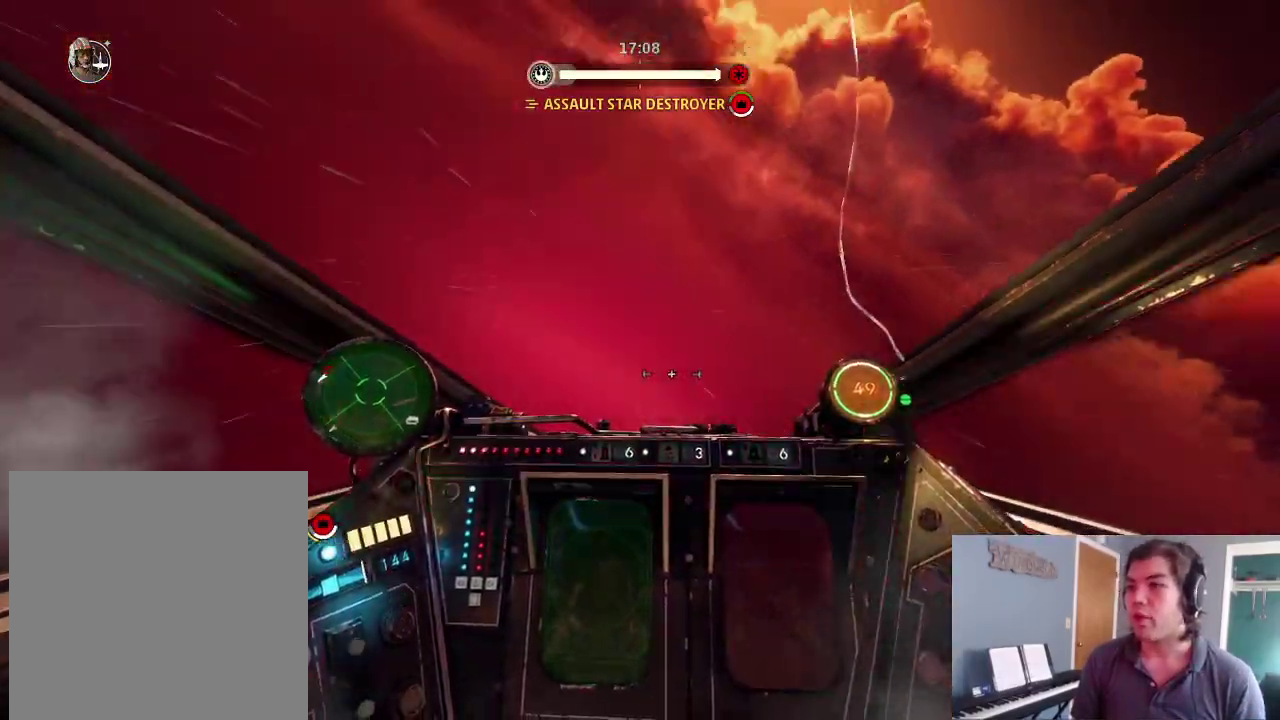
{"dt_ms": 600, "buttons": [], "left_stick": "up", "right_stick": "down-left", "events": [[100, "R2", "down"], [233, "R2", "up"]]}
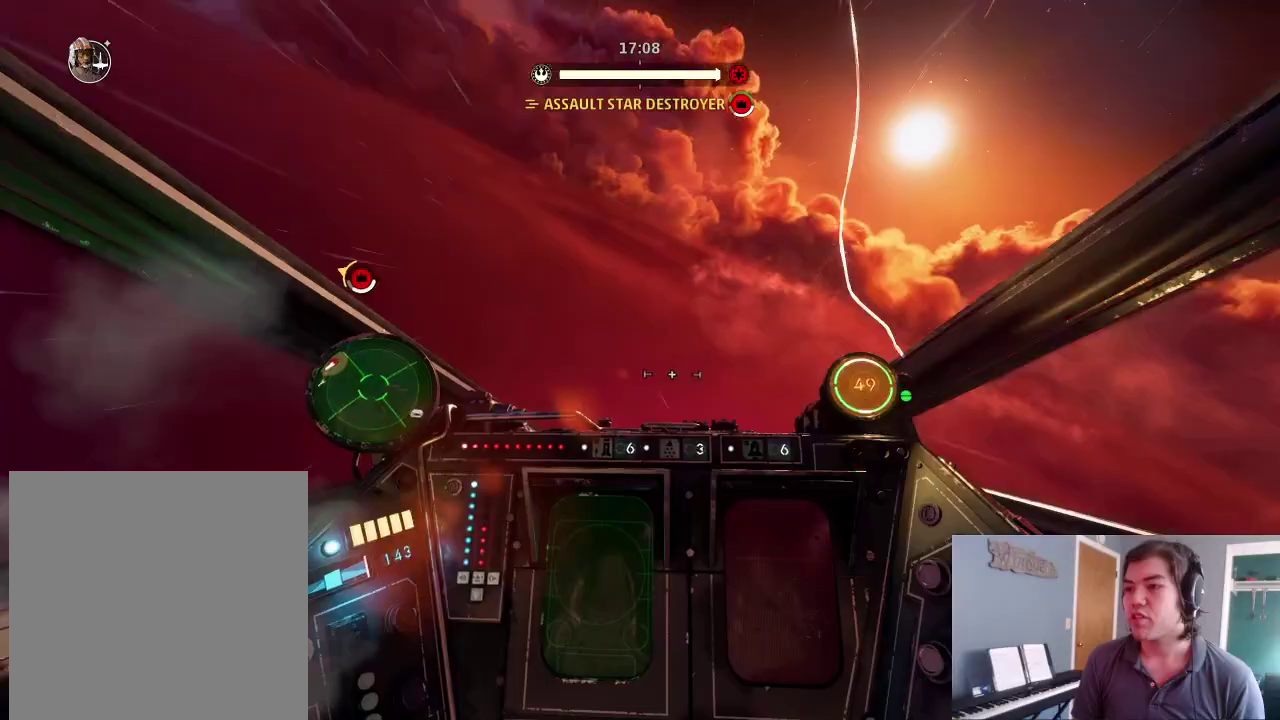
{"dt_ms": 400, "buttons": [], "left_stick": "center", "right_stick": "down-left", "events": [[67, "left_stick", "center"]]}
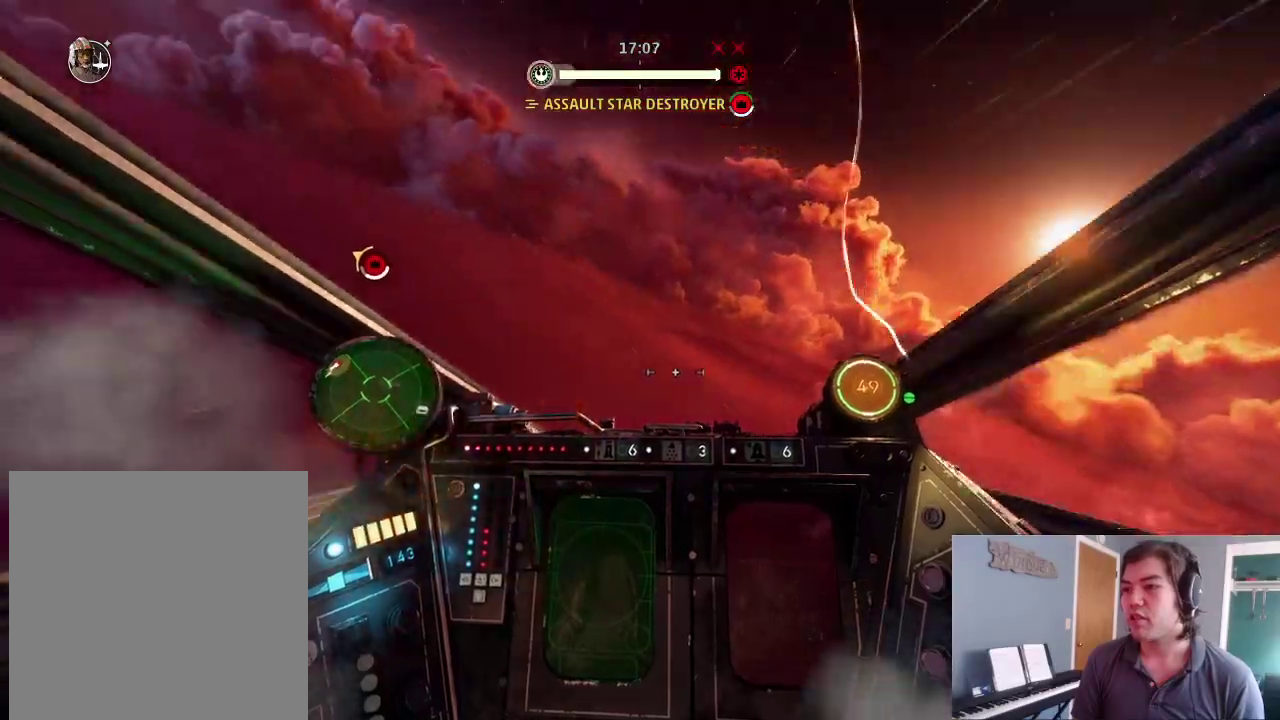
{"dt_ms": 600, "buttons": ["DPAD_RIGHT"], "left_stick": "center", "right_stick": "center", "events": [[167, "right_stick", "left"], [233, "right_stick", "center"], [567, "DPAD_RIGHT", "down"]]}
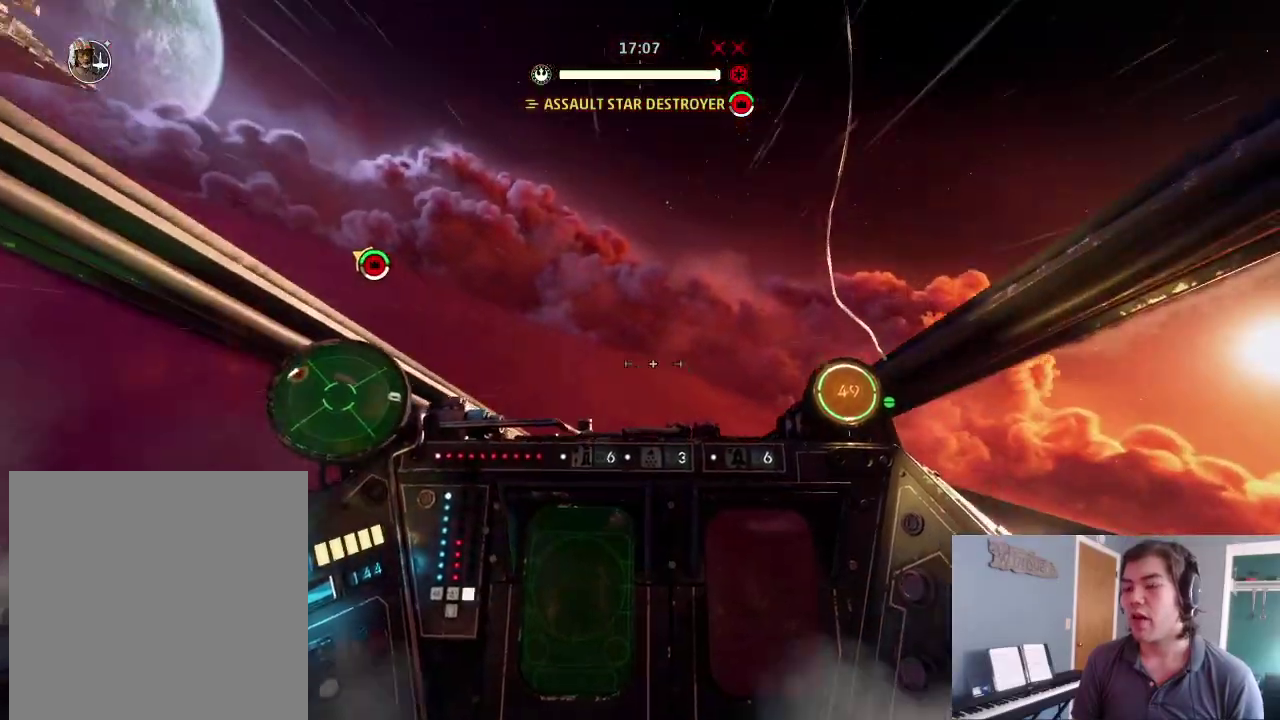
{"dt_ms": 300, "buttons": [], "left_stick": "center", "right_stick": "left", "events": [[33, "DPAD_RIGHT", "up"], [33, "DPAD_UP", "down"], [100, "DPAD_UP", "up"], [267, "right_stick", "left"]]}
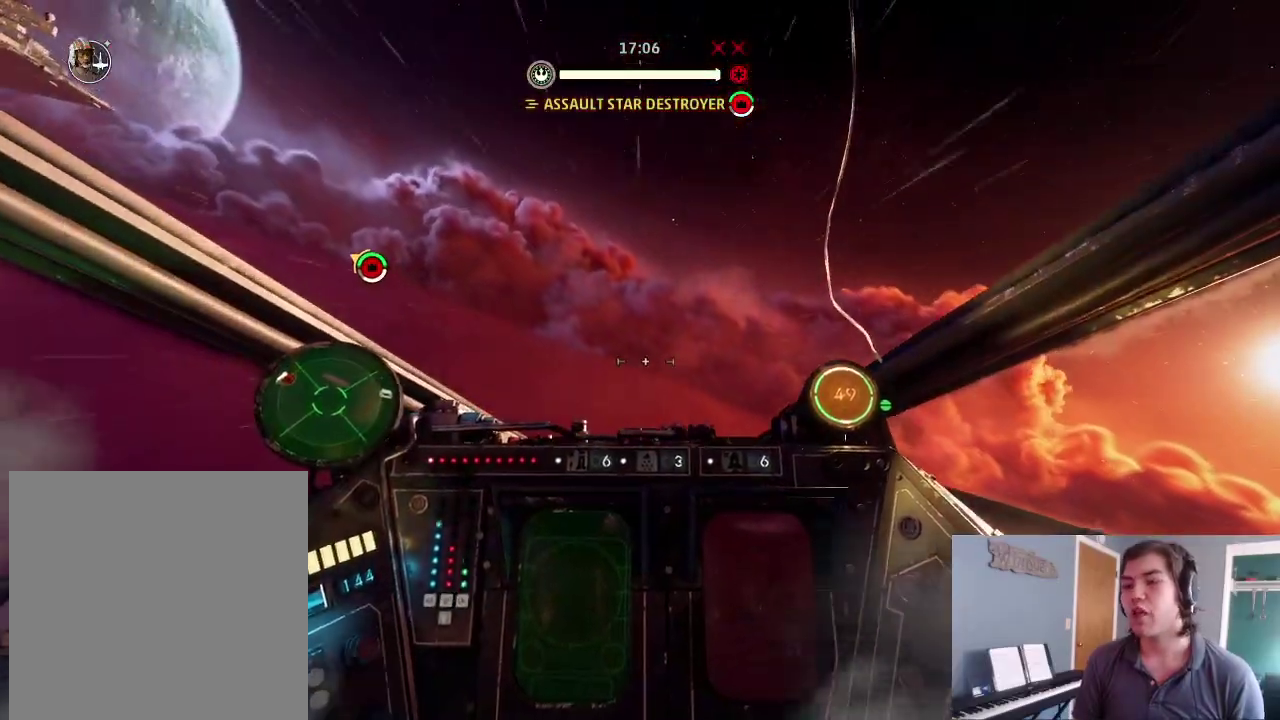
{"dt_ms": 900, "buttons": [], "left_stick": "center", "right_stick": "down-left", "events": [[33, "right_stick", "down-left"], [133, "L2", "down"], [233, "L2", "up"], [367, "L2", "down"], [633, "L2", "up"], [767, "L2", "down"], [833, "L2", "up"]]}
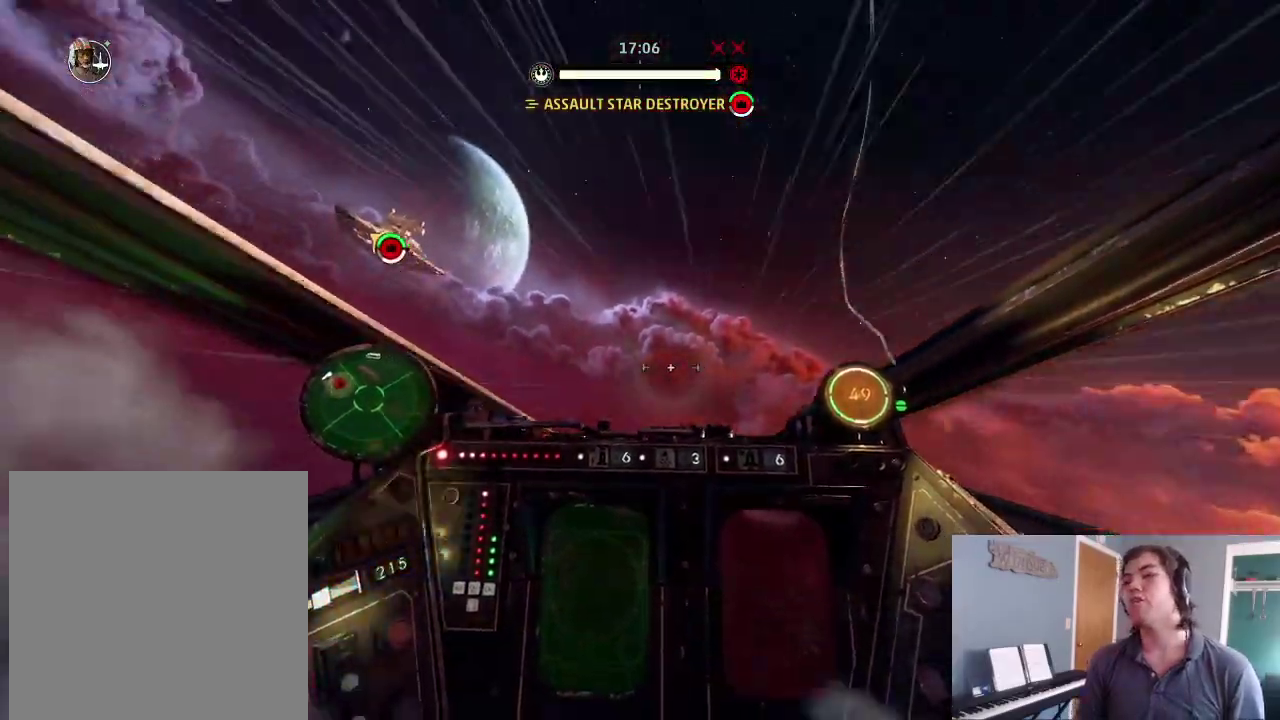
{"dt_ms": 300, "buttons": ["L2"], "left_stick": "center", "right_stick": "down-left", "events": [[67, "L2", "down"]]}
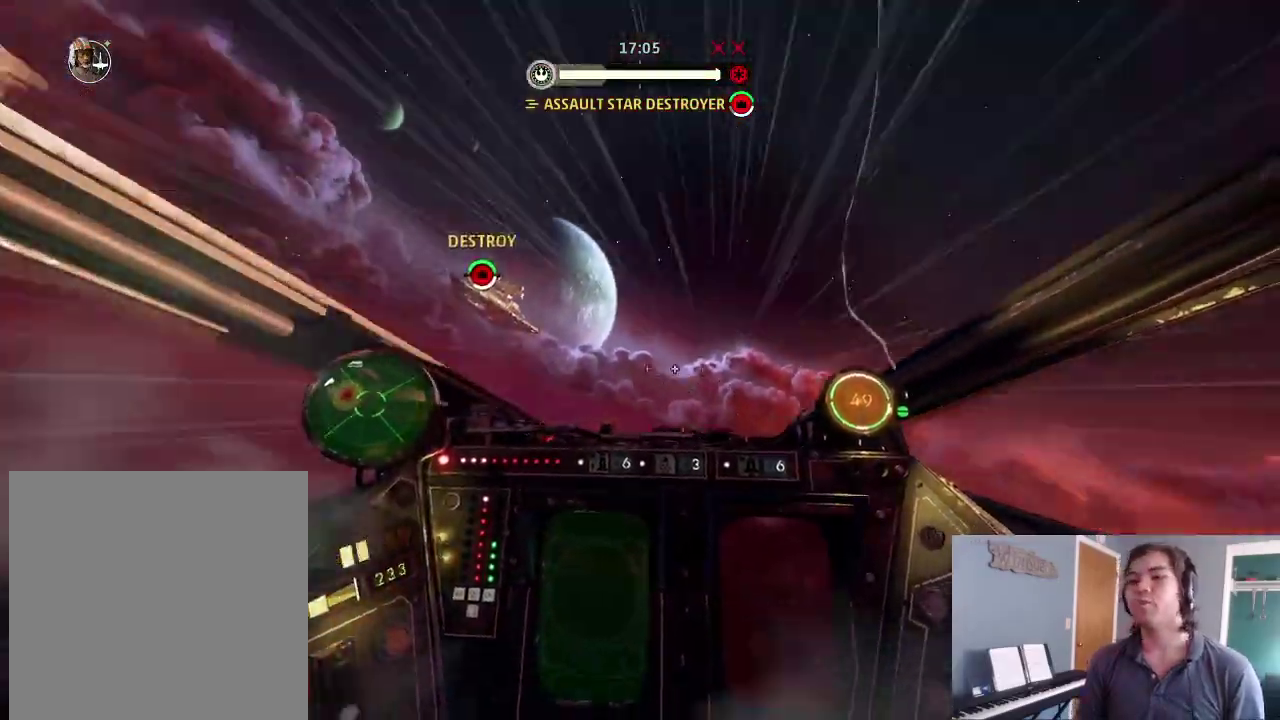
{"dt_ms": 600, "buttons": ["L2"], "left_stick": "center", "right_stick": "down-left", "events": [[167, "L2", "up"], [267, "L2", "down"], [333, "L2", "up"], [467, "L2", "down"]]}